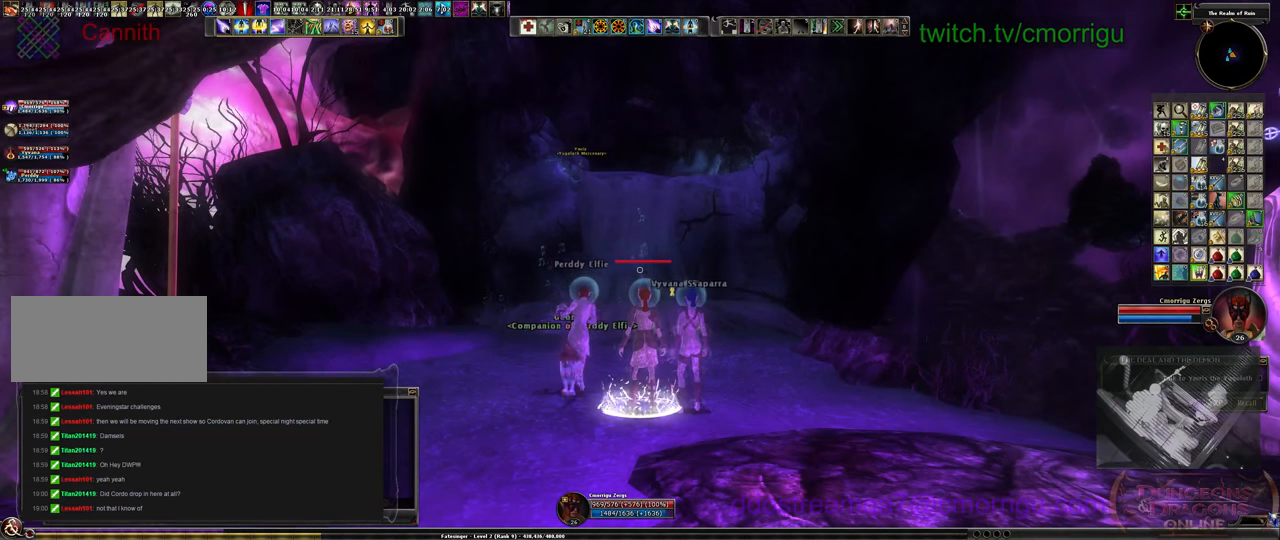
Gameplay with keyboard; each line is a JSON object with the keys held at the frame after it. "events" lists presses ("down") and releases ("up") of ".", "/", "0", "1", "2", "3", "4", "5", "6", "7", "8", "9", "a", "b", "backslash", "backspace", "c", "caps_lock", "comma", "ctrl_l", "ctrl_r", "d", "e", "equals", "escape", "f", "f1", "f10", "f11", "f12", "f2", "f3", "f4", "f5", "f6", "f7", "f8", "f9", "g", "h", "i", "j", "k", "l", "lbracket", "m", "minus", "n", "o", "p", "q", "quote", "r", "rbracket", "return", "s", "semicolon", "shift_l", "shift_r", "space", "t", "tab", "tilde", "u", "v", "w", "x", "y" and "z" between this image and that frame as [ms after this image, input, new state], when the widget could be followed in between. No other keys are recorded. Mouse input is not recorded.
{"keys": [], "events": [[400, "w", "down"], [500, "w", "up"]]}
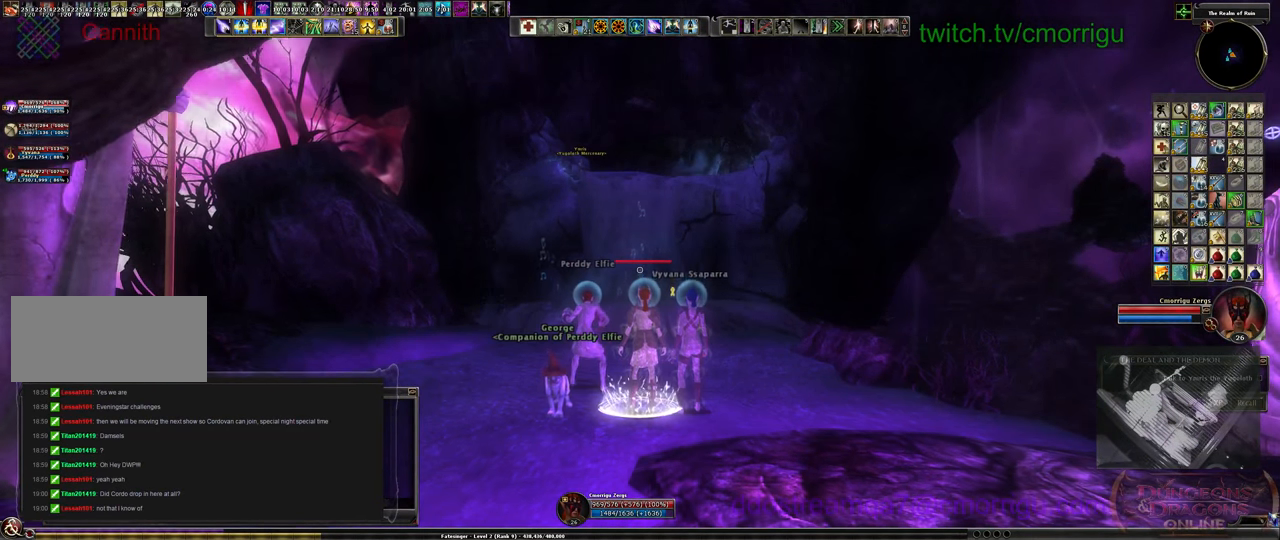
{"keys": [], "events": [[234, "w", "down"], [300, "w", "up"]]}
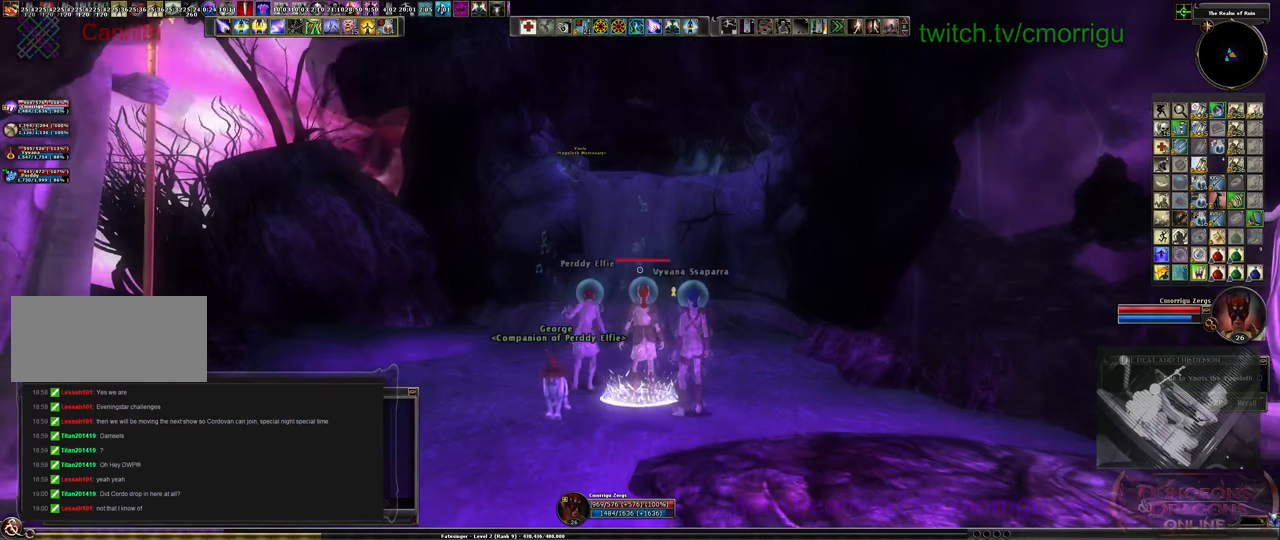
{"keys": [], "events": [[300, "w", "down"], [400, "w", "up"]]}
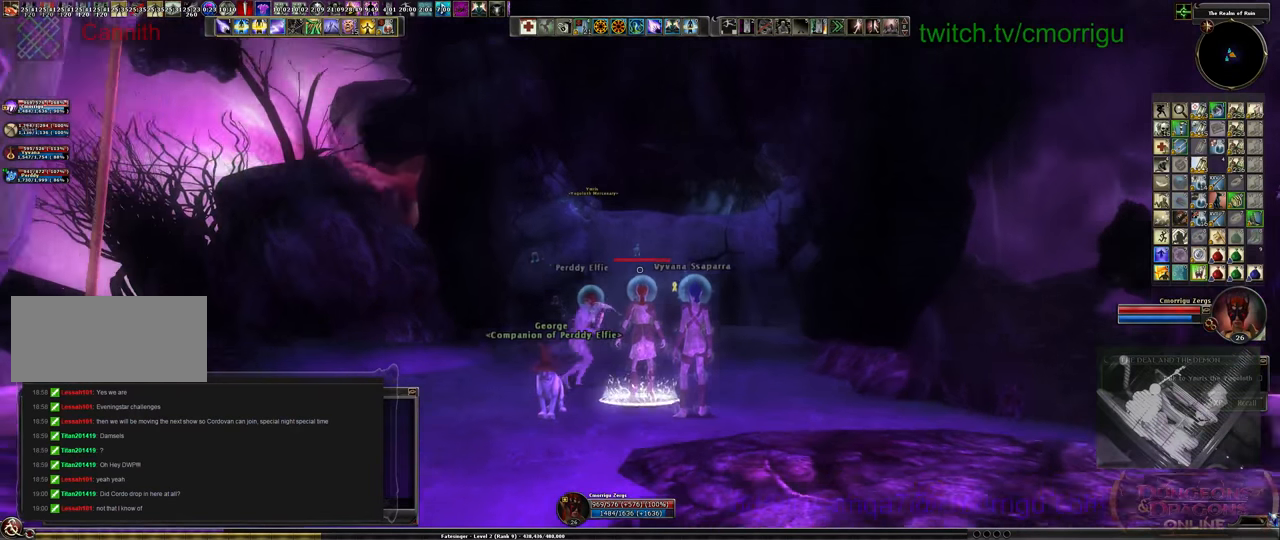
{"keys": [], "events": [[34, "w", "down"], [100, "w", "up"], [200, "w", "down"], [267, "w", "up"], [400, "w", "down"], [434, "w", "up"]]}
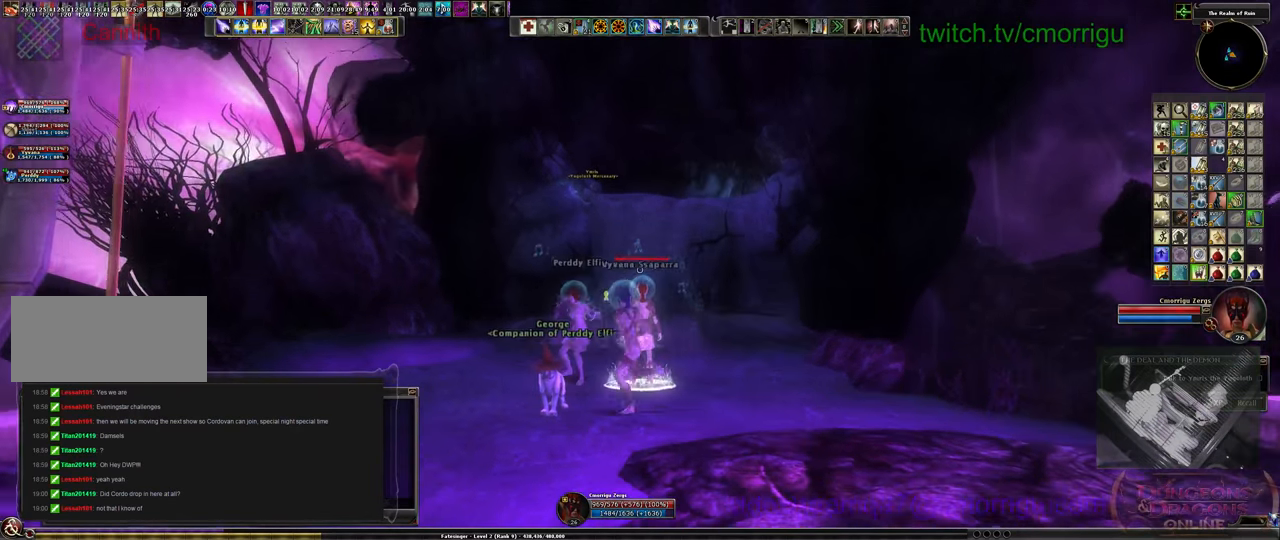
{"keys": [], "events": [[267, "w", "down"], [300, "w", "up"]]}
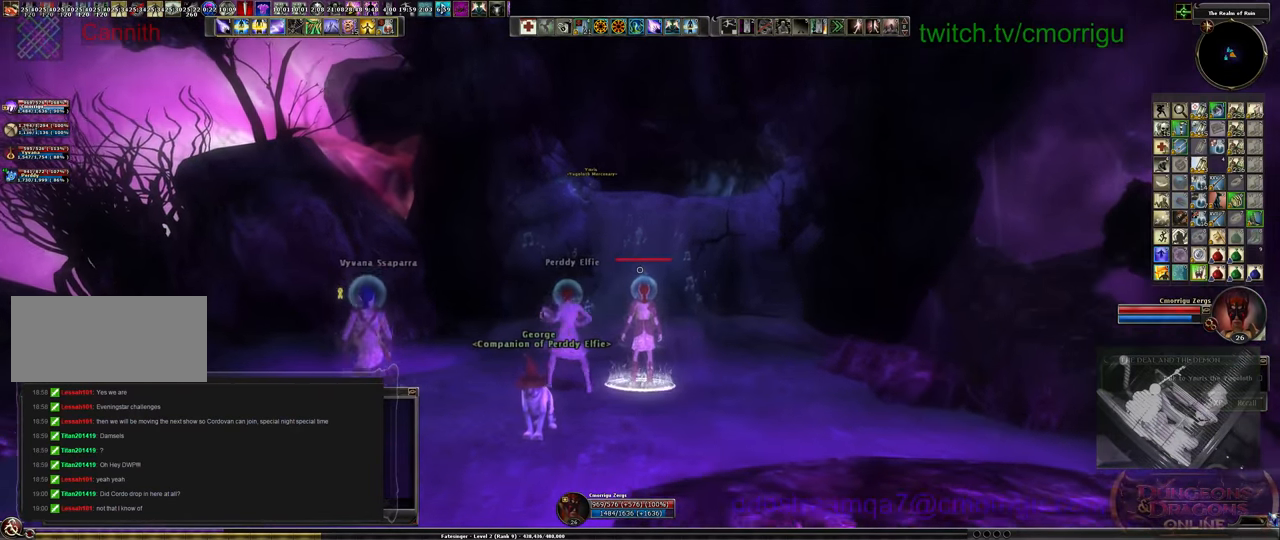
{"keys": [], "events": [[100, "w", "down"], [134, "w", "up"], [267, "w", "down"], [334, "w", "up"], [434, "w", "down"], [500, "w", "up"]]}
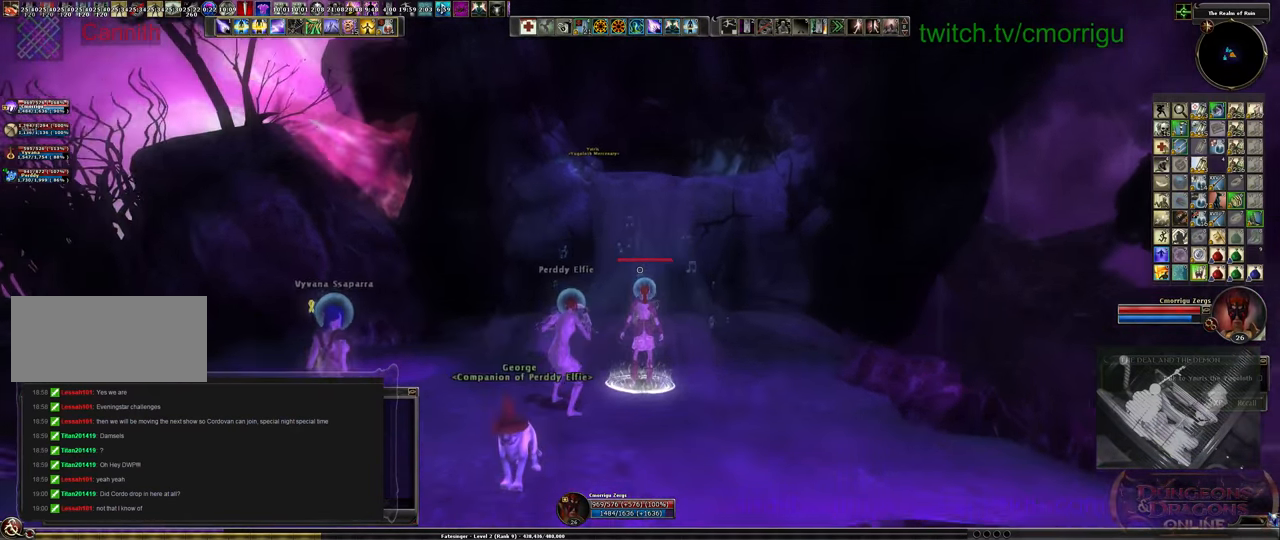
{"keys": [], "events": [[100, "w", "down"], [167, "w", "up"], [234, "w", "down"], [334, "w", "up"], [400, "w", "down"], [467, "w", "up"]]}
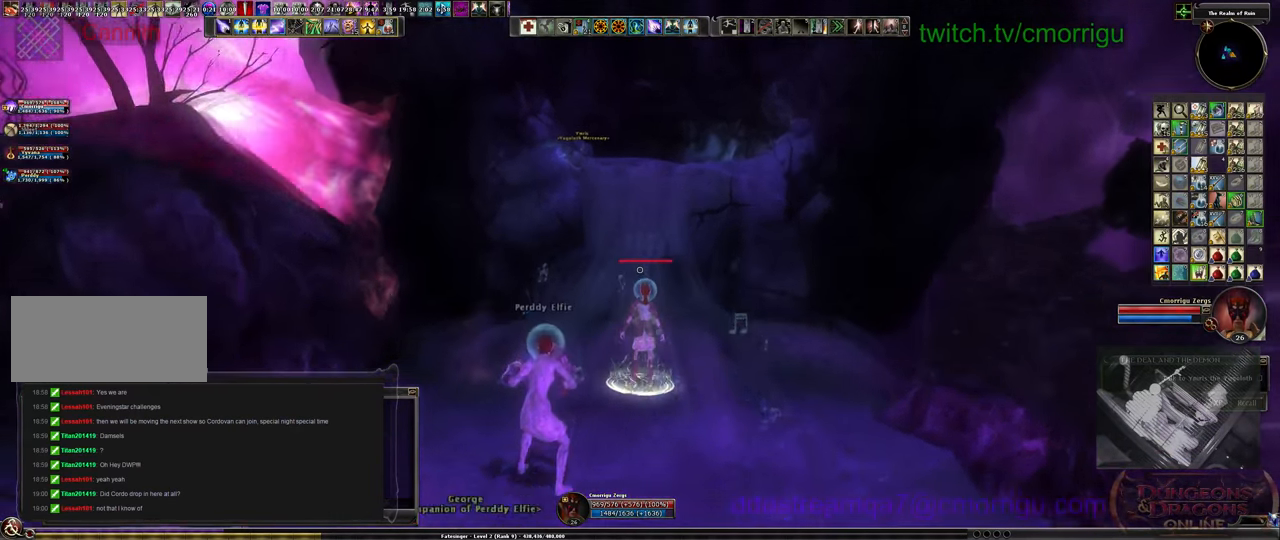
{"keys": ["w"], "events": [[34, "w", "down"]]}